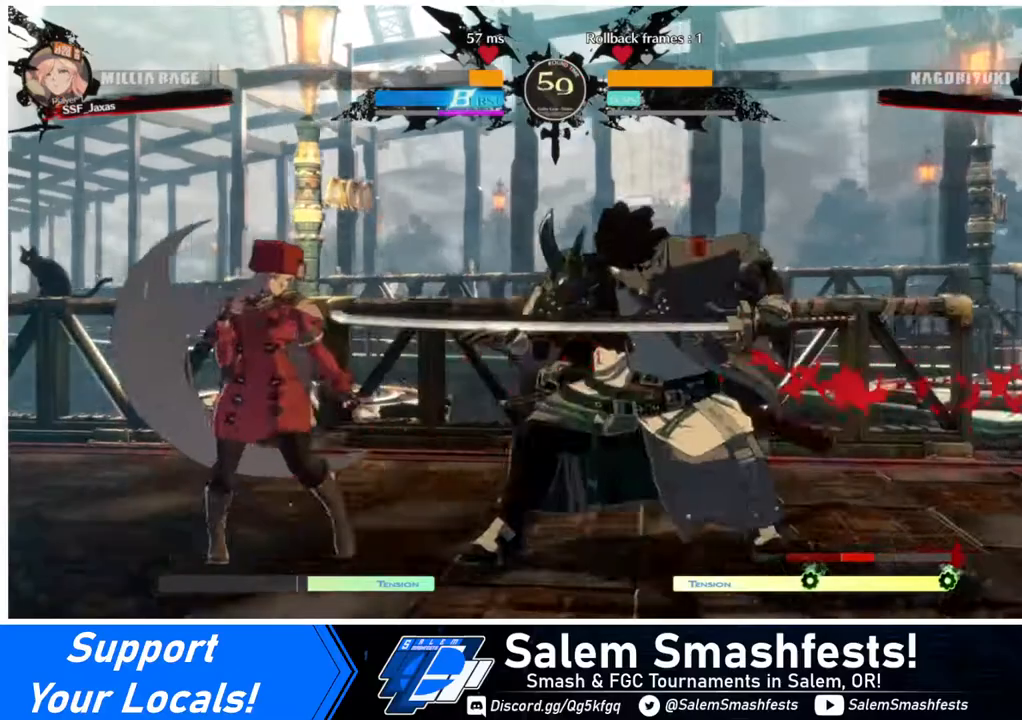
Gameplay with a controller (arcade stick); each line is a JSON object with the inputs held at the frame after it. "events" lists button and stick changes between this image and that frame as [ms after this image, input, new state], when the widget could be followed in between. Not read: L3 R3.
{"buttons": ["DPAD_DOWN", "DPAD_LEFT"], "events": [[160, "DPAD_DOWN", "down"]]}
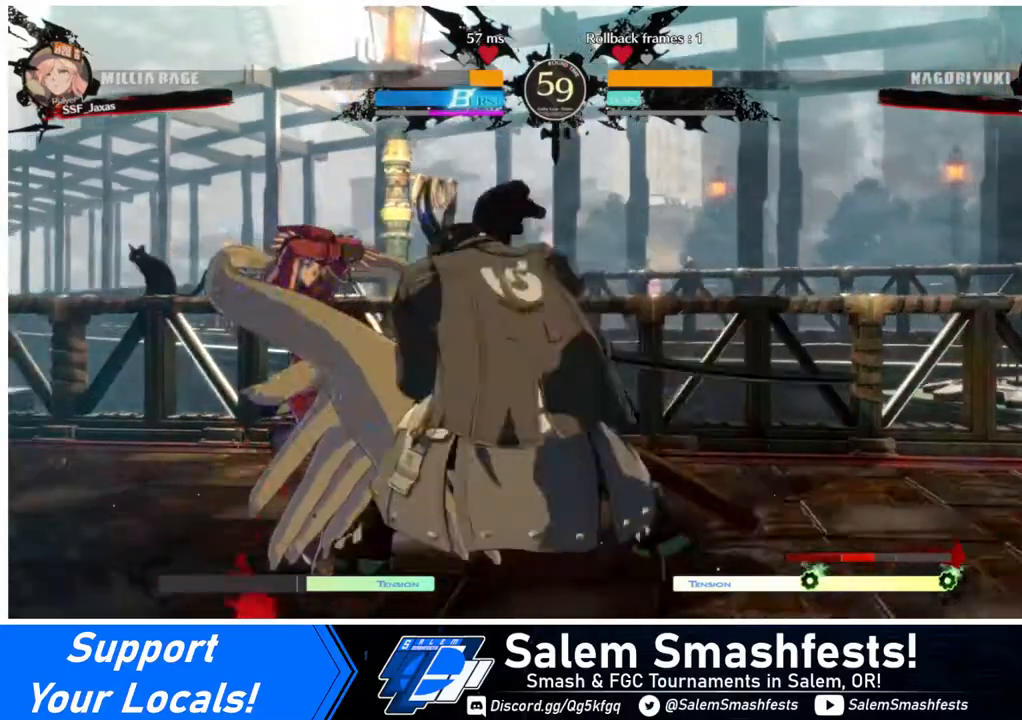
{"buttons": ["CROSS", "DPAD_RIGHT"], "events": [[360, "DPAD_DOWN", "up"], [480, "DPAD_LEFT", "up"], [480, "DPAD_RIGHT", "down"], [520, "CROSS", "down"]]}
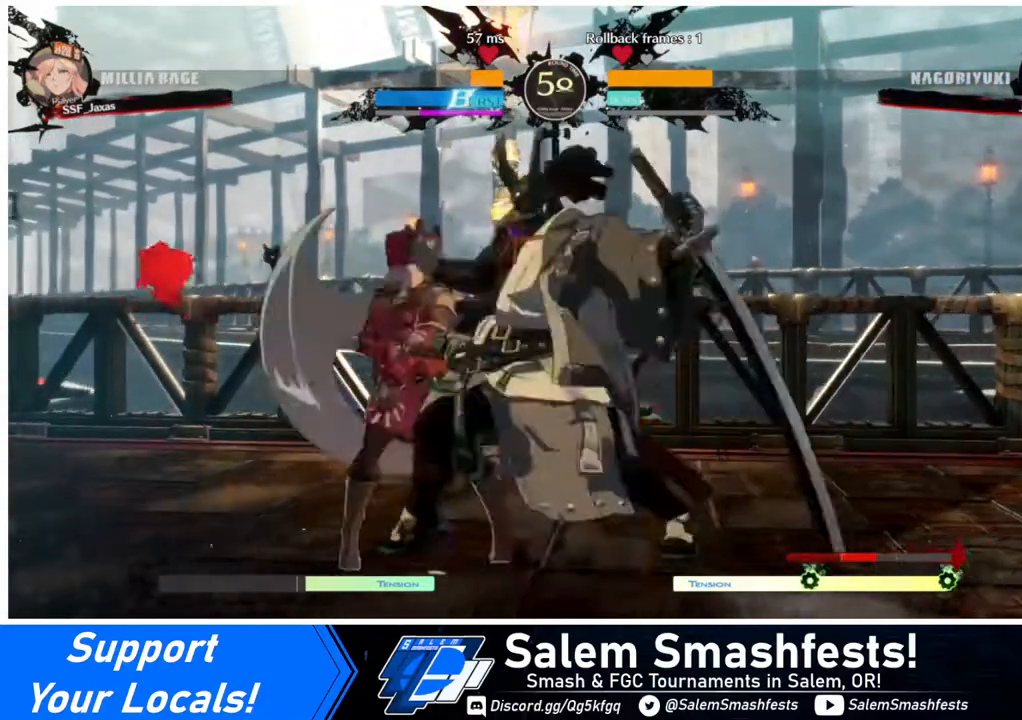
{"buttons": ["CROSS", "DPAD_LEFT"], "events": [[160, "CROSS", "up"], [200, "DPAD_DOWN", "down"], [200, "DPAD_RIGHT", "up"], [280, "DPAD_LEFT", "down"], [360, "CROSS", "down"], [360, "DPAD_DOWN", "up"]]}
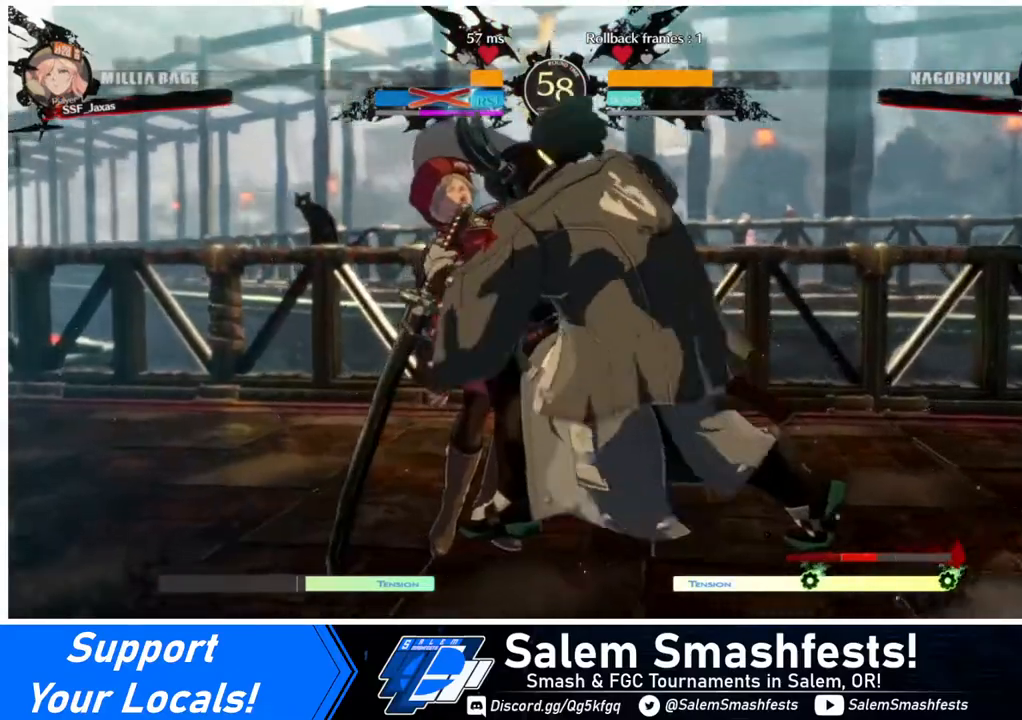
{"buttons": ["DPAD_LEFT"], "events": [[40, "CROSS", "up"]]}
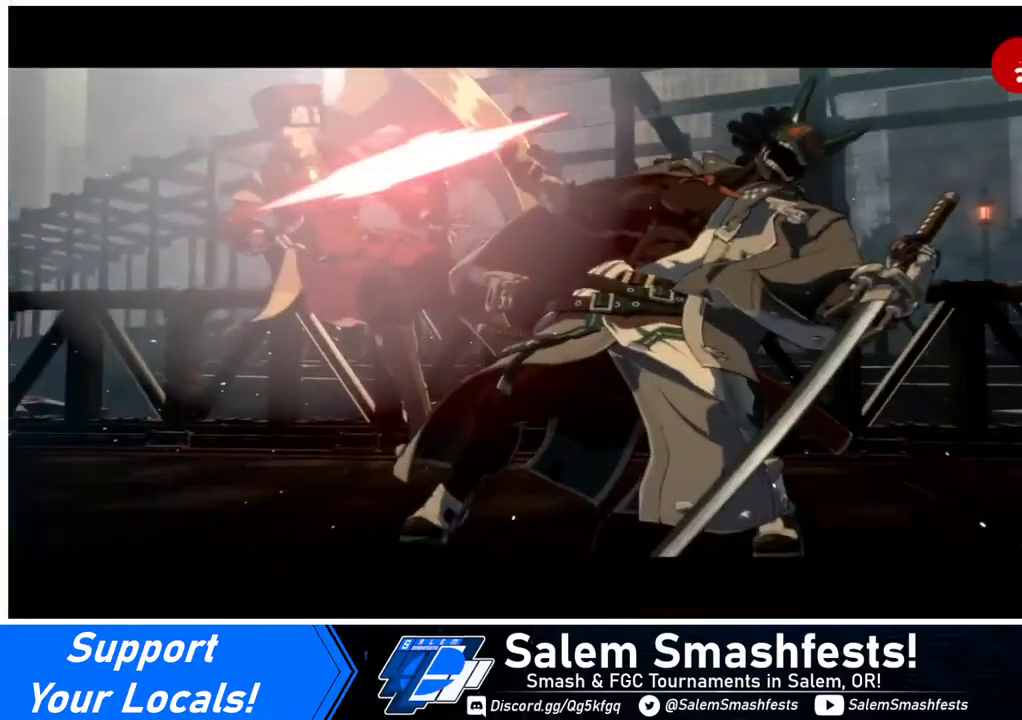
{"buttons": ["SQUARE", "DPAD_LEFT"], "events": [[400, "SQUARE", "down"]]}
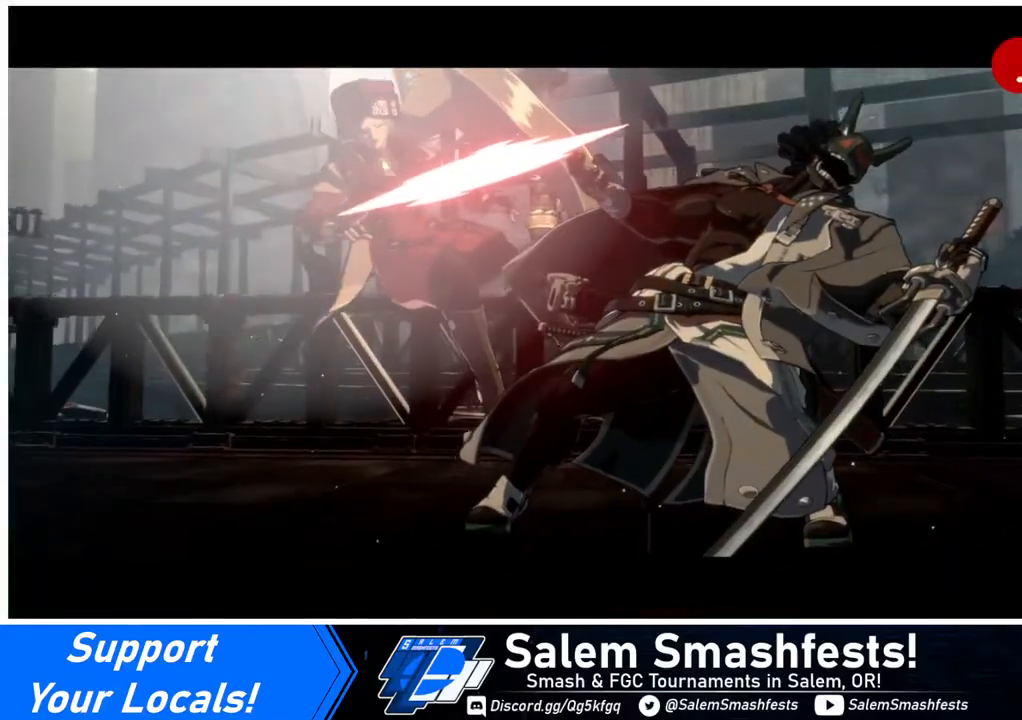
{"buttons": [], "events": [[40, "DPAD_LEFT", "up"], [80, "SQUARE", "up"], [320, "CROSS", "down"], [440, "CROSS", "up"]]}
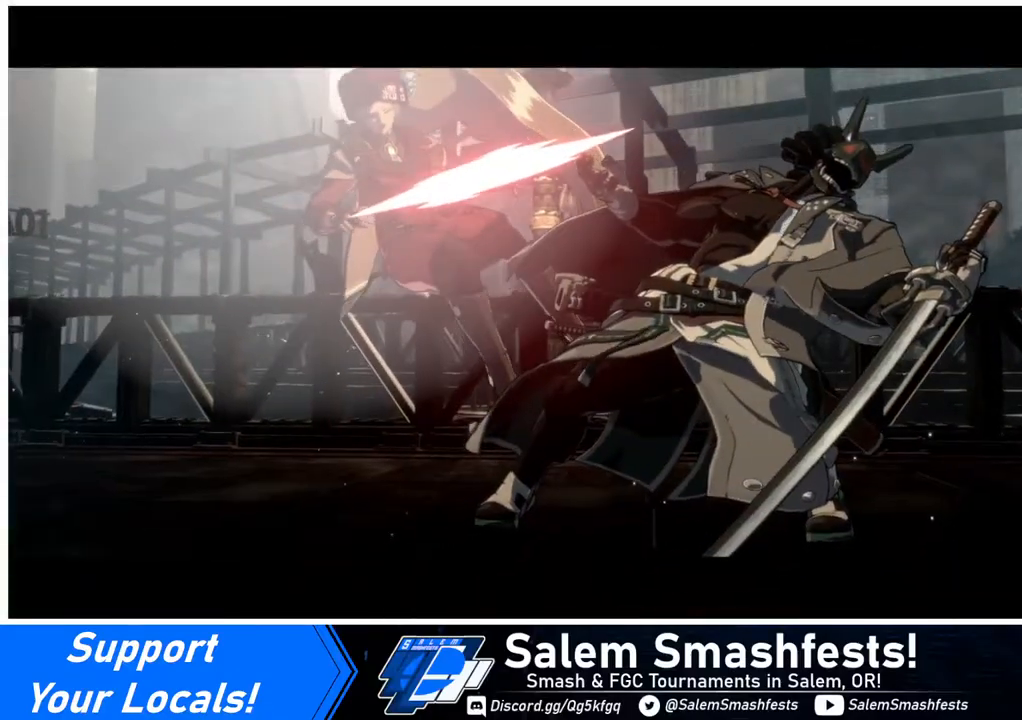
{"buttons": [], "events": [[280, "CROSS", "down"], [400, "CROSS", "up"]]}
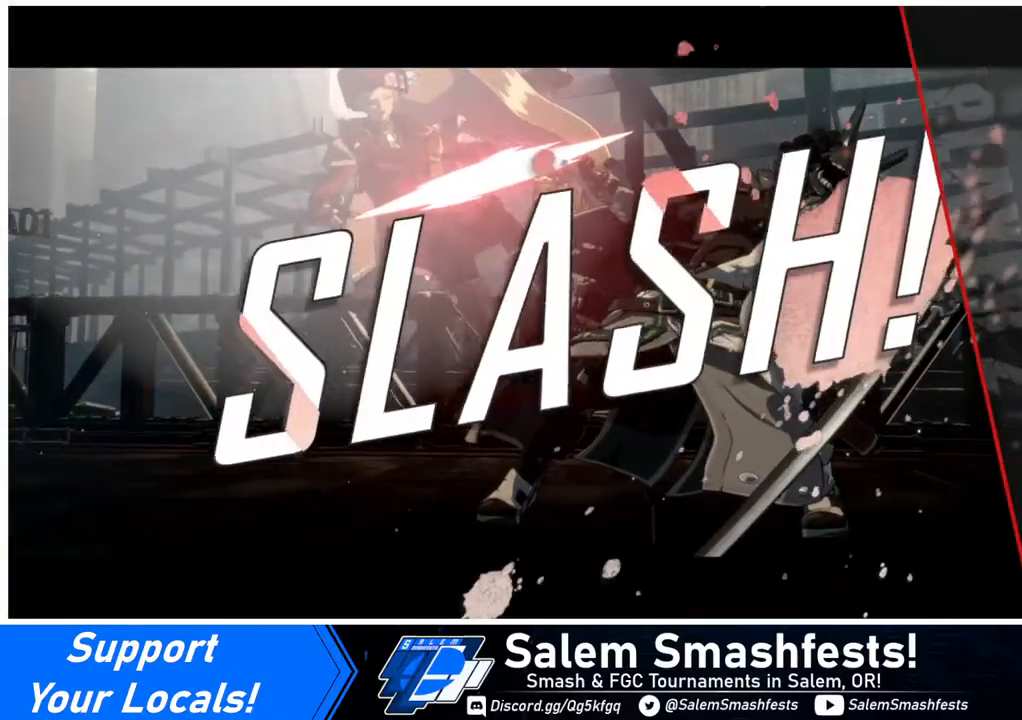
{"buttons": [], "events": [[120, "CROSS", "down"], [280, "CROSS", "up"], [480, "CROSS", "down"], [520, "CROSS", "up"]]}
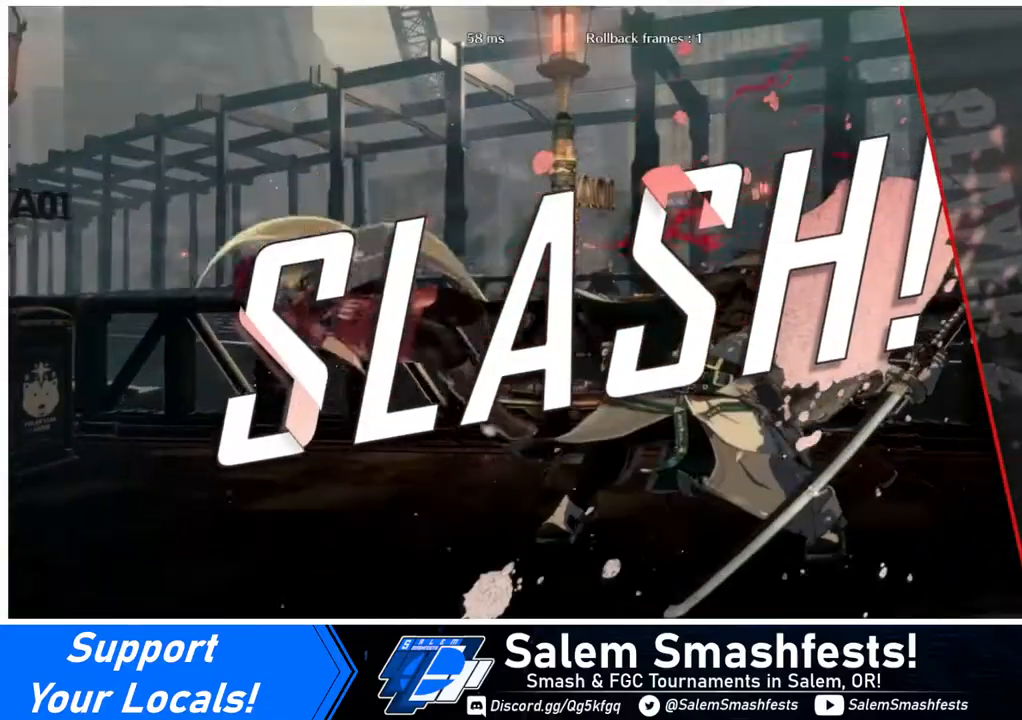
{"buttons": [], "events": [[200, "CROSS", "down"], [200, "SQUARE", "down"], [320, "CROSS", "up"], [320, "SQUARE", "up"]]}
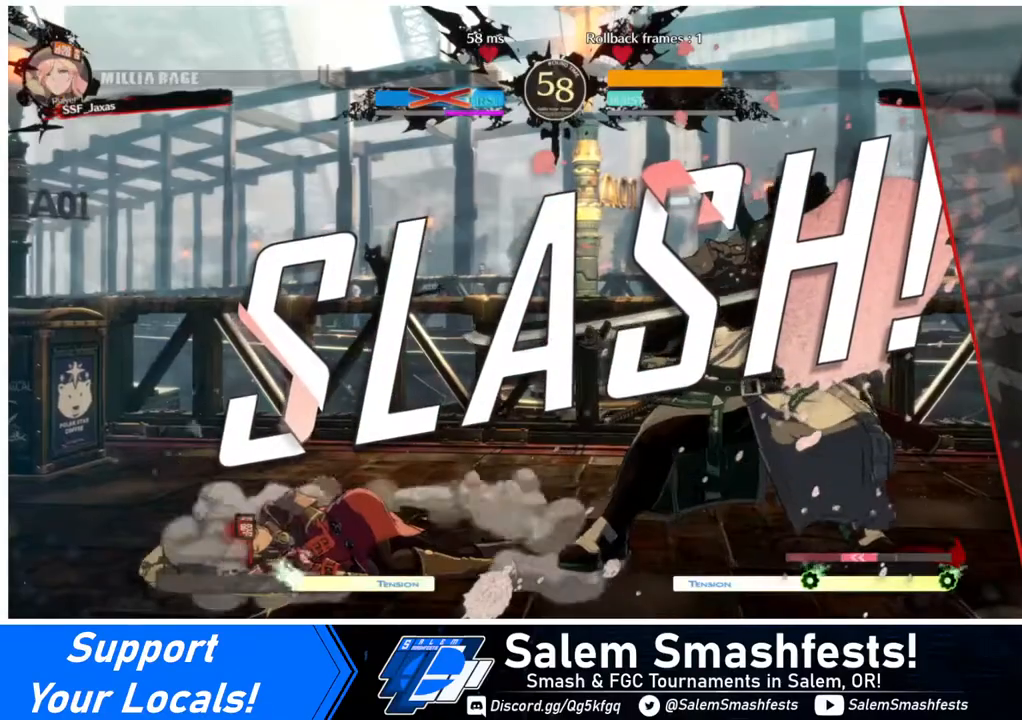
{"buttons": [], "events": [[240, "CROSS", "down"], [240, "SQUARE", "down"], [360, "SQUARE", "up"], [400, "CROSS", "up"]]}
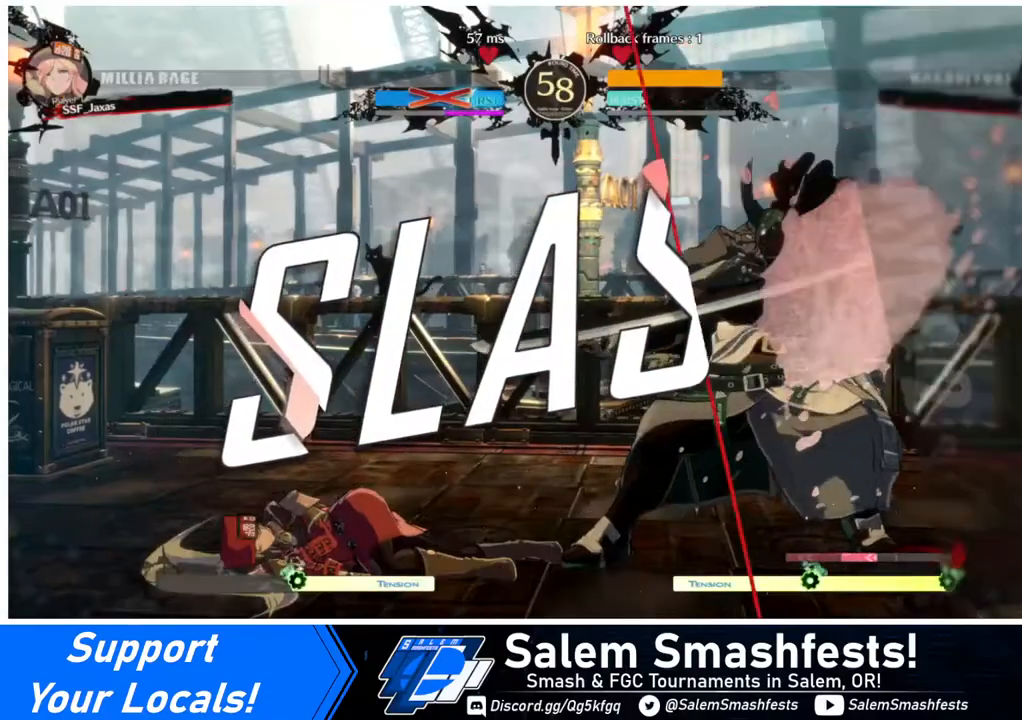
{"buttons": ["CROSS"], "events": [[120, "CROSS", "down"], [200, "CROSS", "up"], [480, "CROSS", "down"]]}
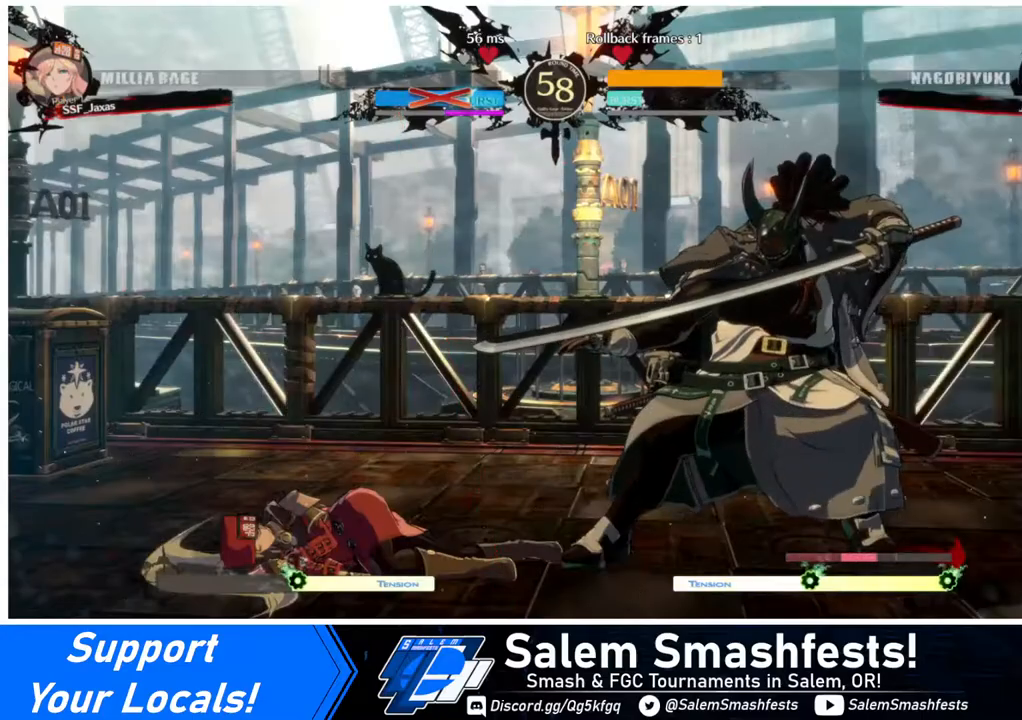
{"buttons": [], "events": [[120, "CROSS", "up"]]}
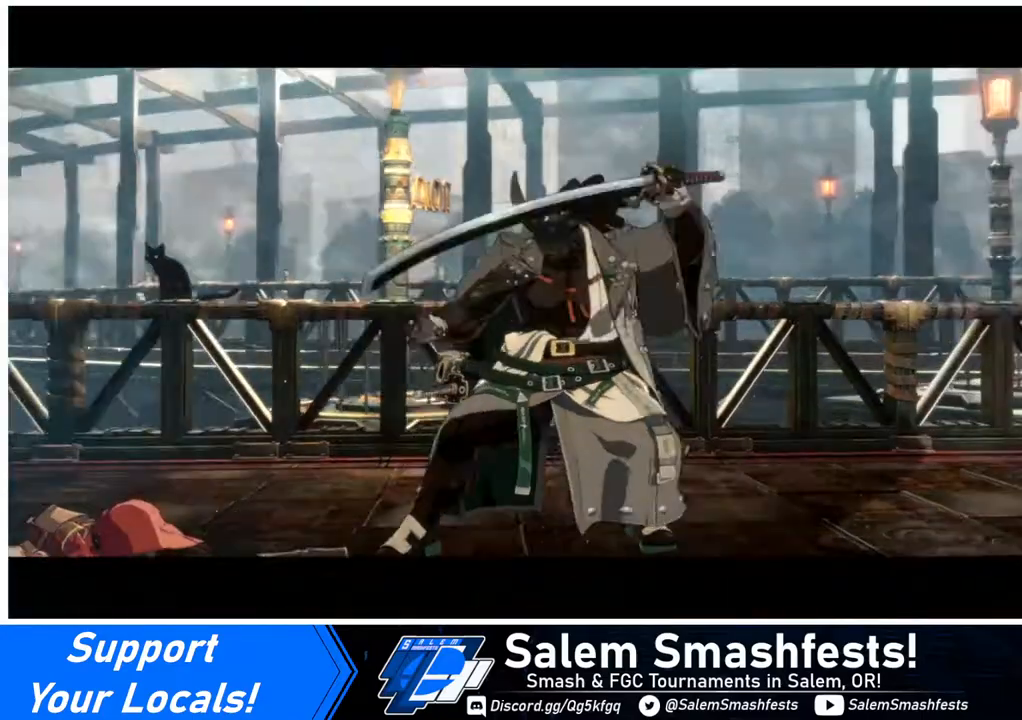
{"buttons": [], "events": [[120, "CROSS", "down"], [160, "CROSS", "up"]]}
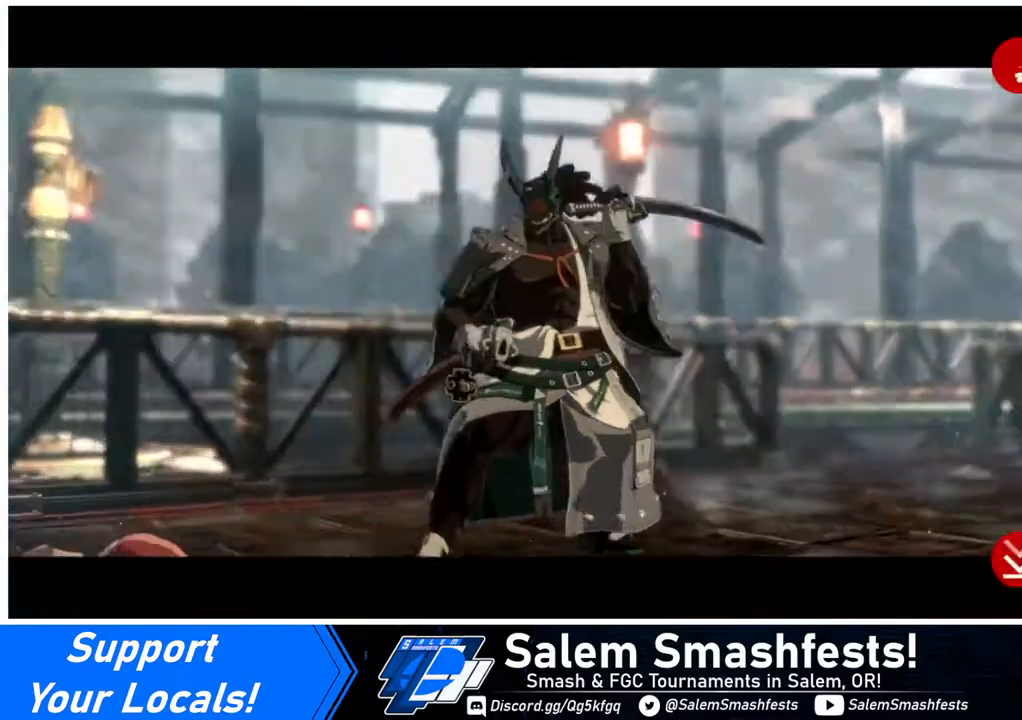
{"buttons": ["CROSS"], "events": [[40, "CROSS", "down"], [160, "CROSS", "up"], [520, "CROSS", "down"]]}
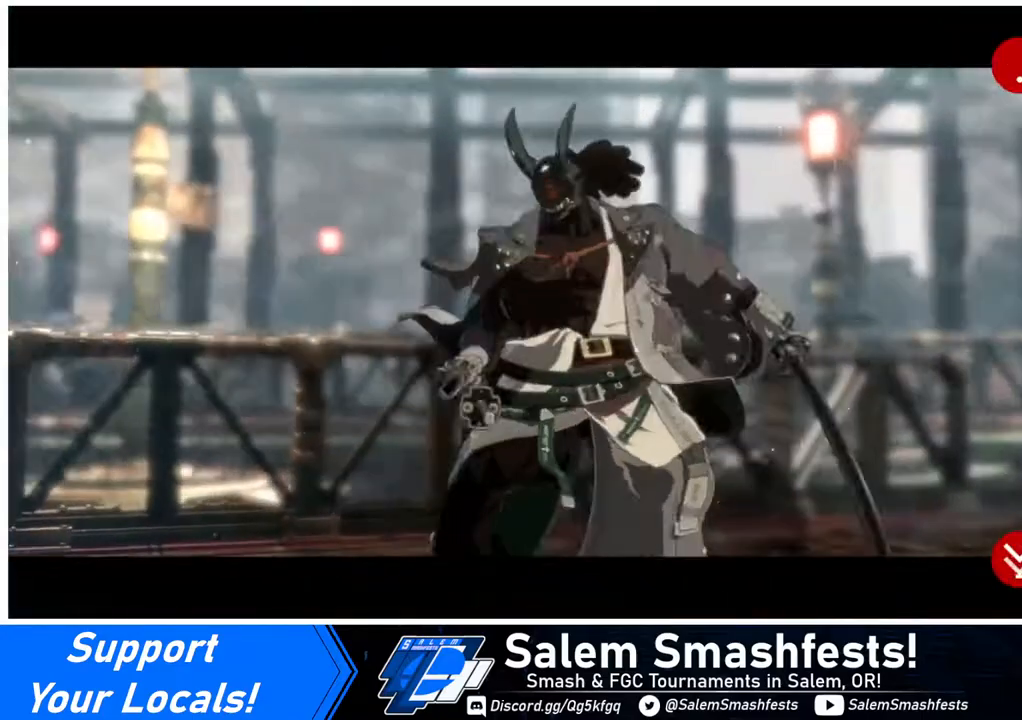
{"buttons": [], "events": [[160, "CROSS", "up"]]}
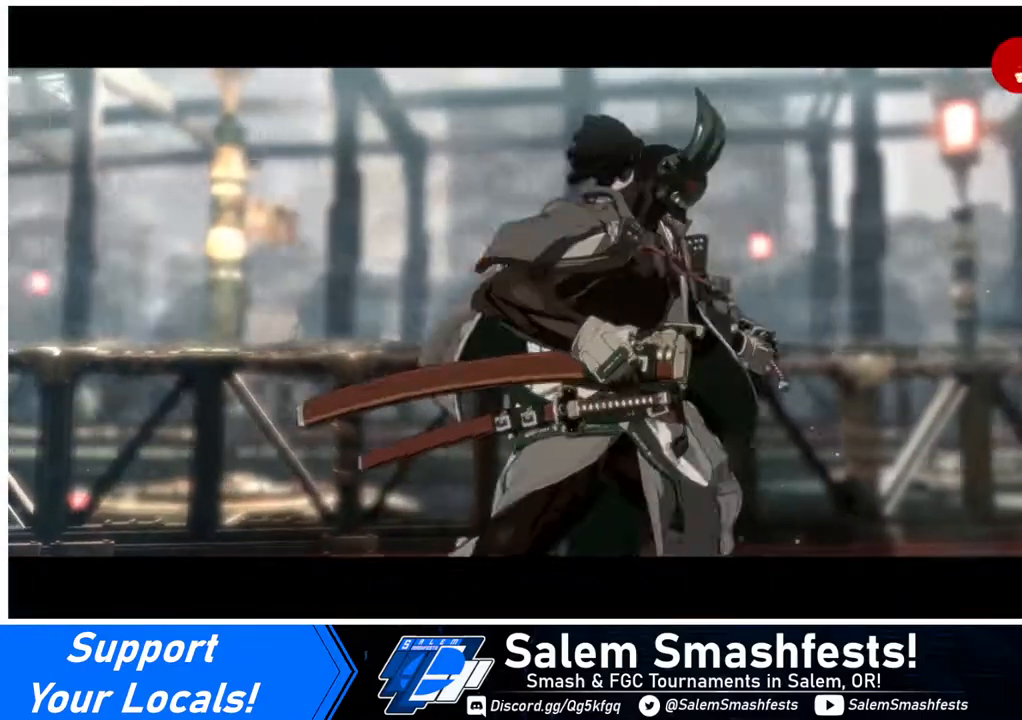
{"buttons": [], "events": [[200, "CROSS", "down"], [360, "CROSS", "up"]]}
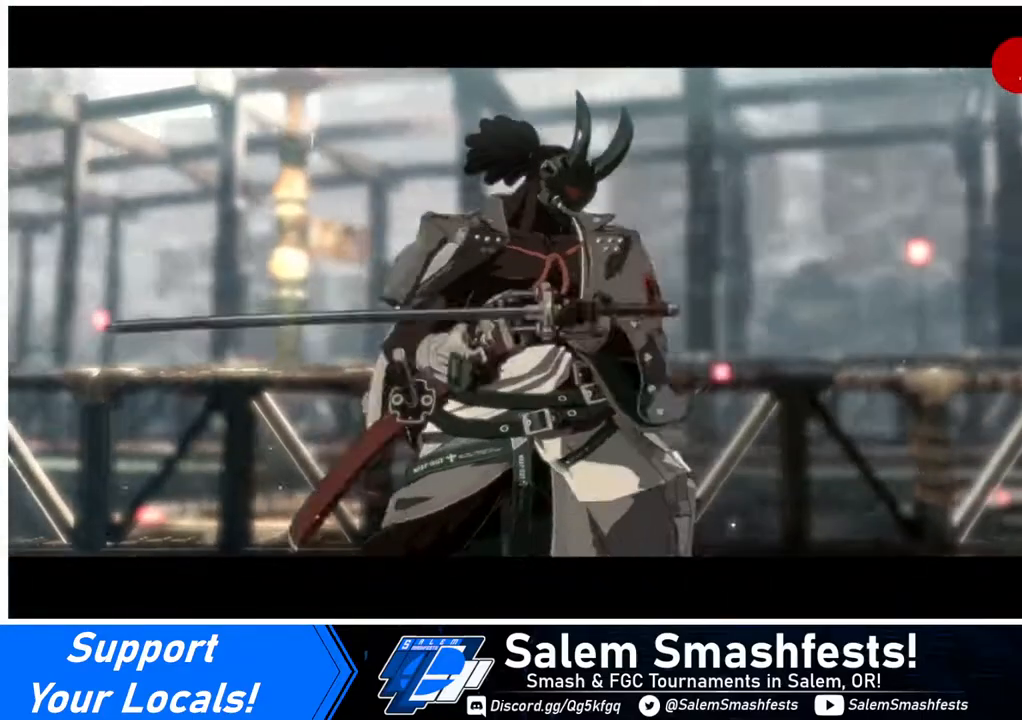
{"buttons": [], "events": [[200, "CROSS", "down"], [360, "CROSS", "up"]]}
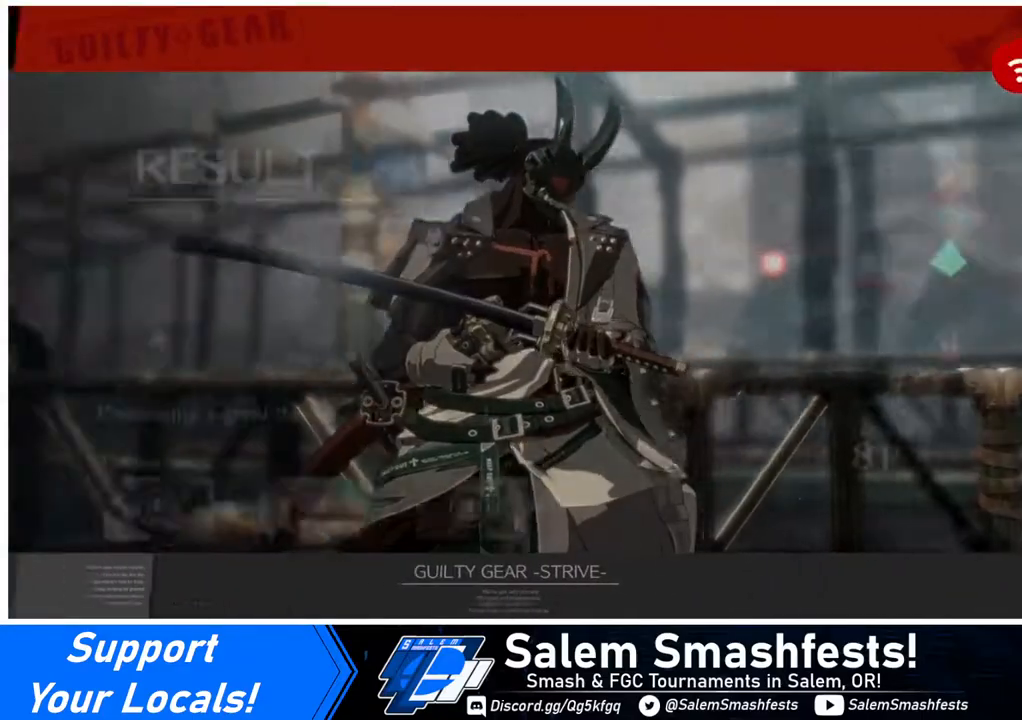
{"buttons": [], "events": []}
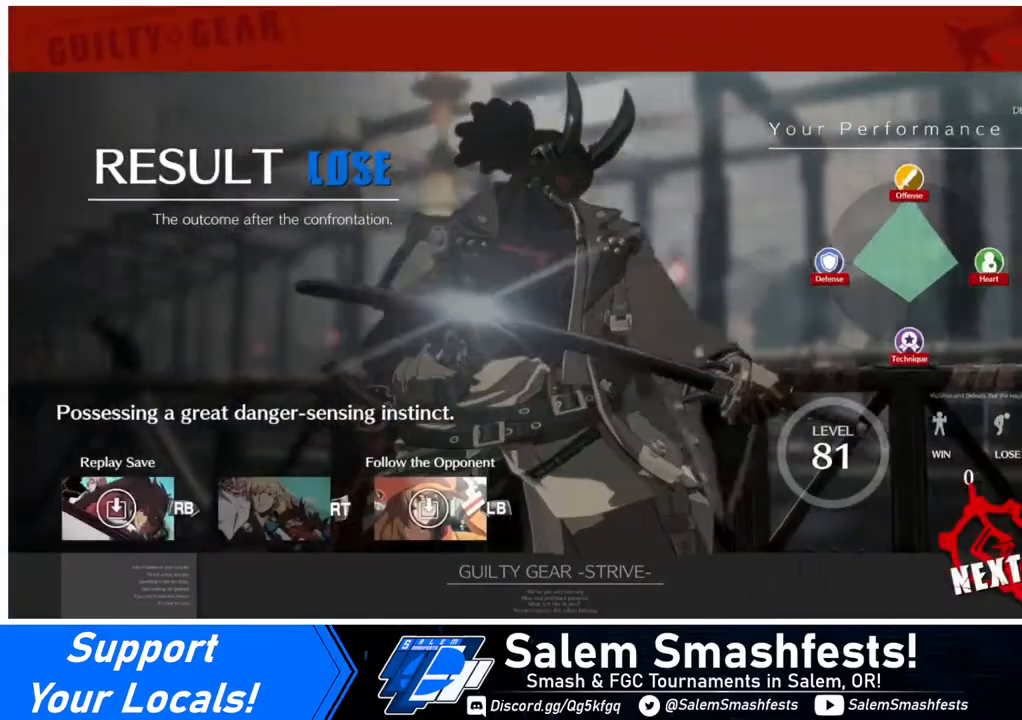
{"buttons": [], "events": []}
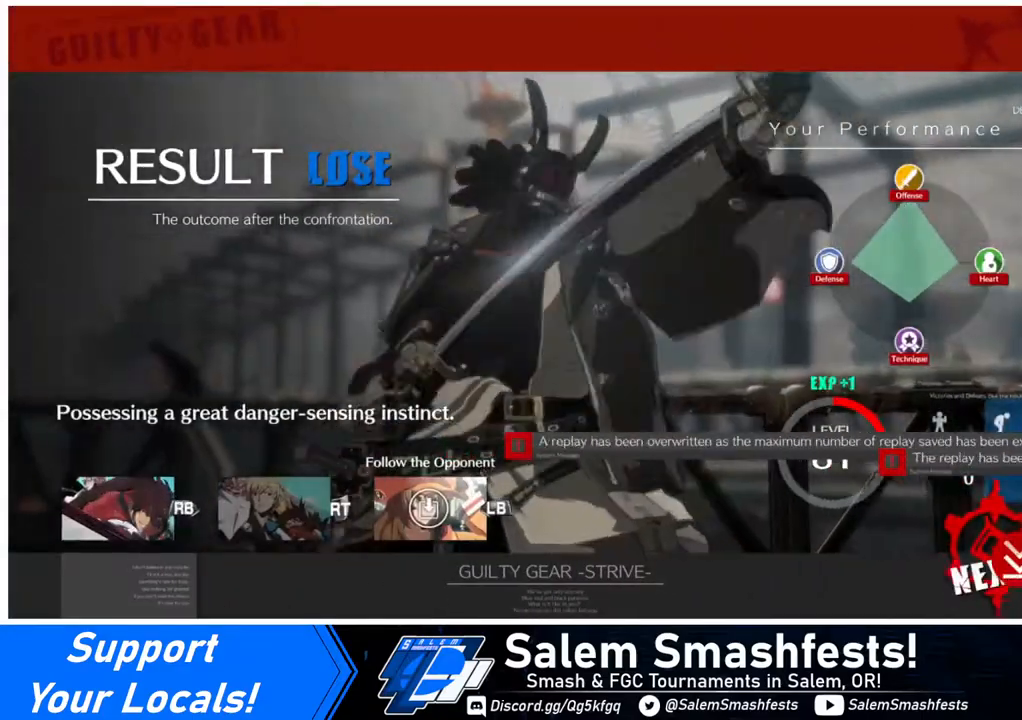
{"buttons": [], "events": []}
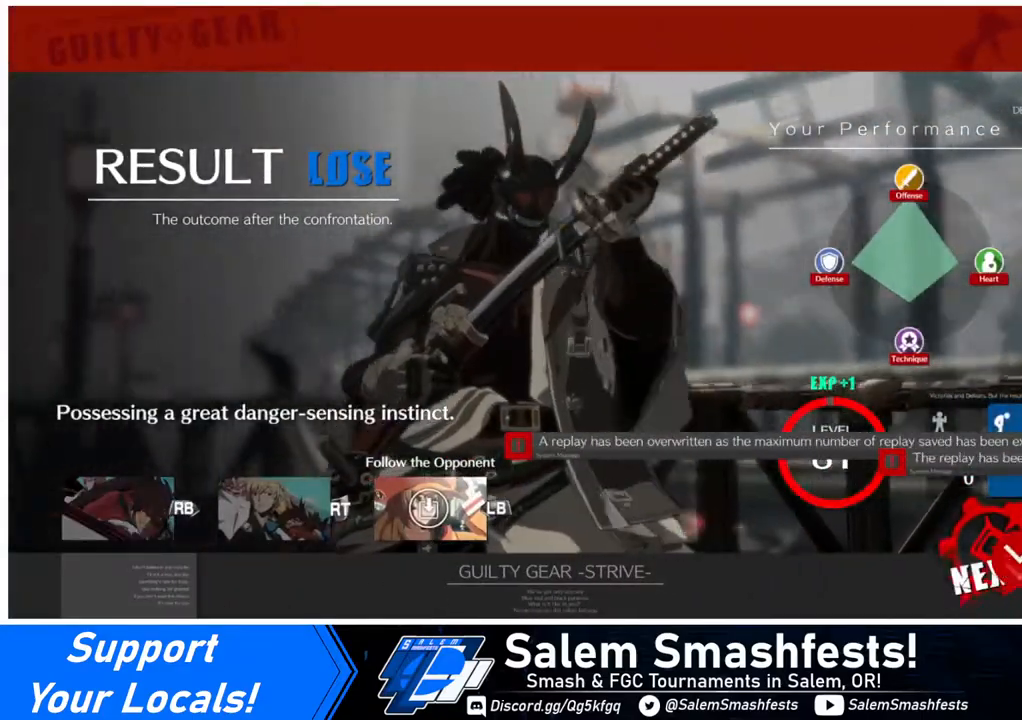
{"buttons": [], "events": [[120, "CROSS", "down"], [200, "CROSS", "up"]]}
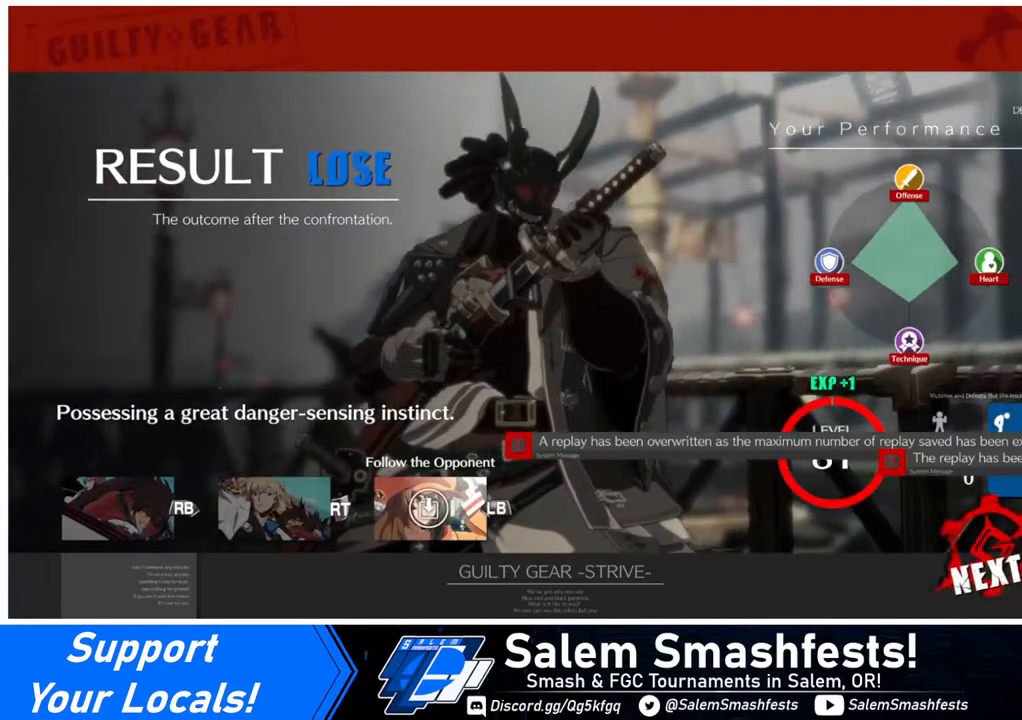
{"buttons": [], "events": []}
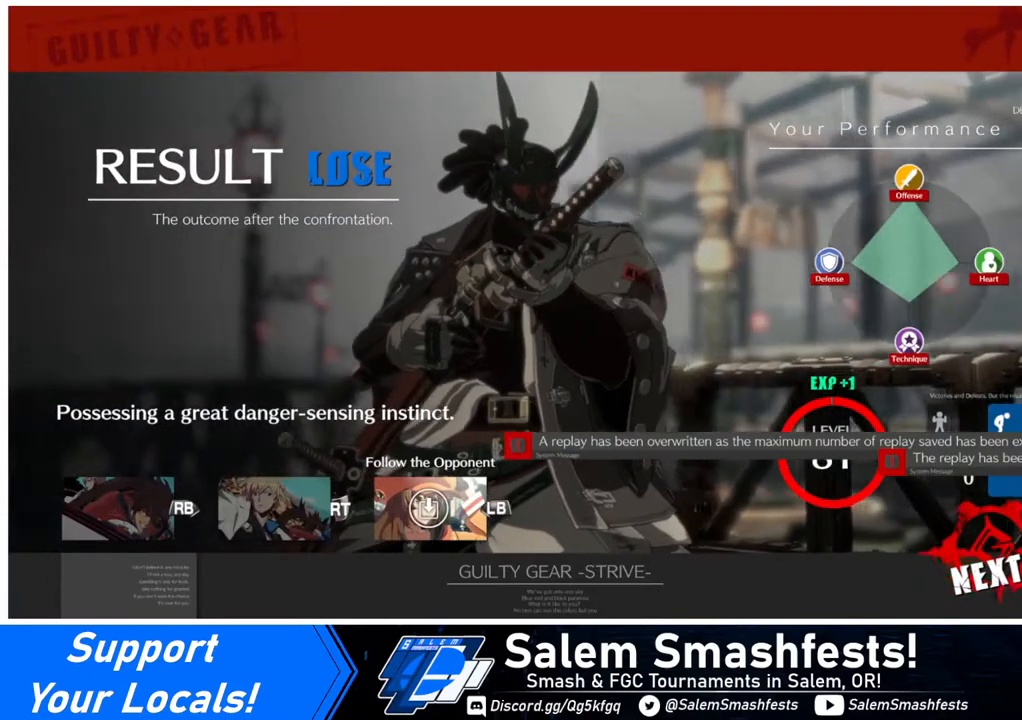
{"buttons": [], "events": []}
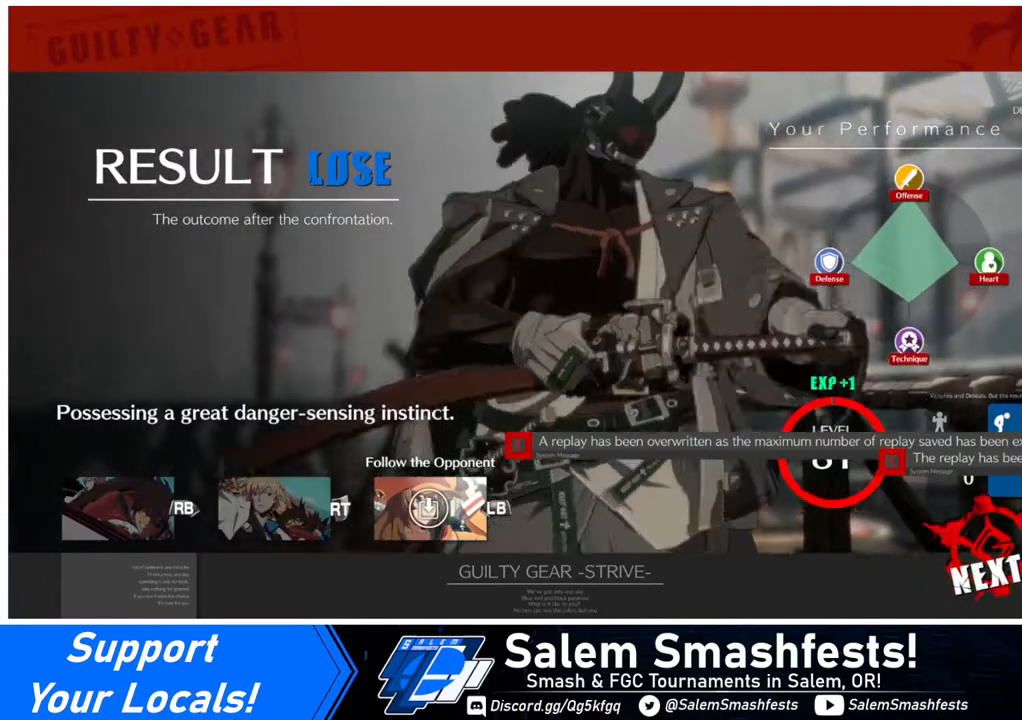
{"buttons": [], "events": []}
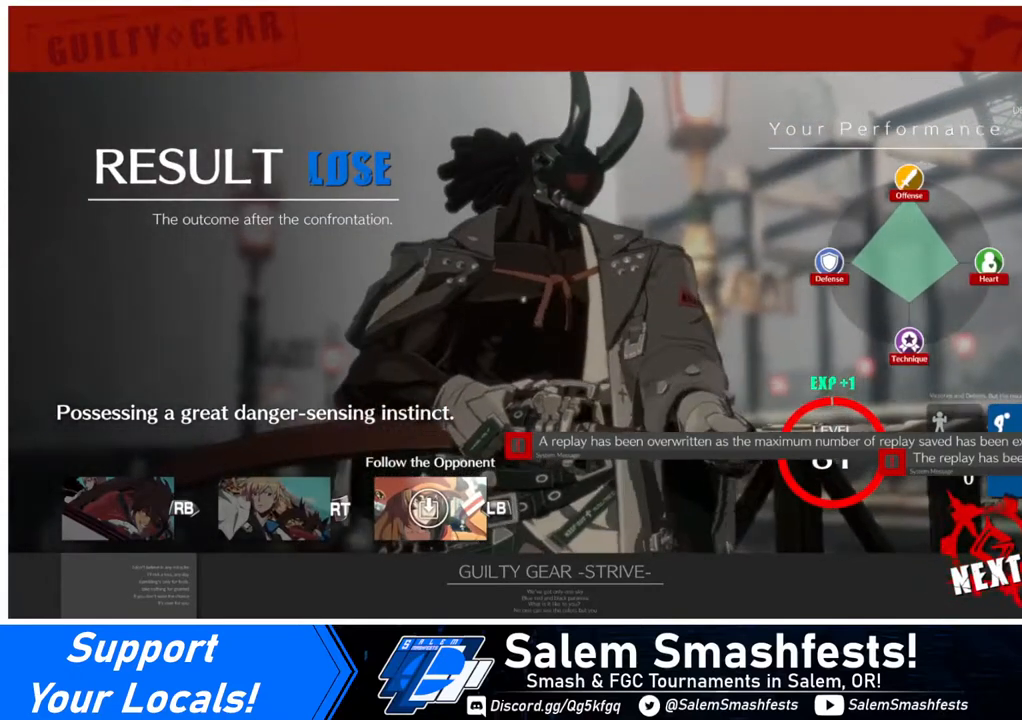
{"buttons": [], "events": [[160, "CROSS", "down"], [200, "CROSS", "up"]]}
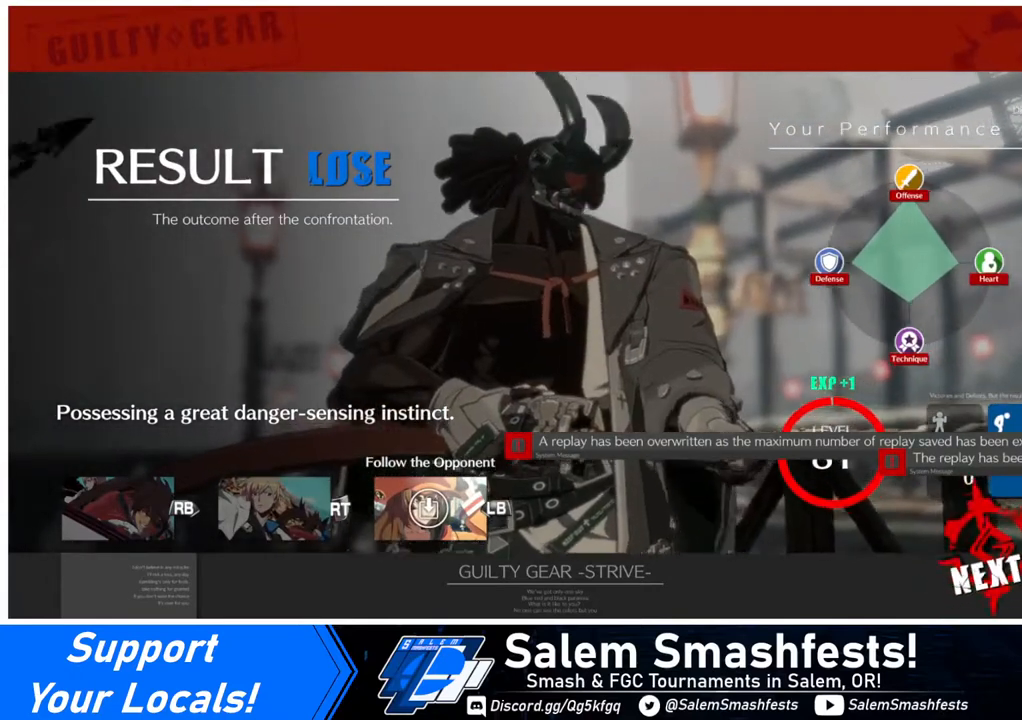
{"buttons": [], "events": []}
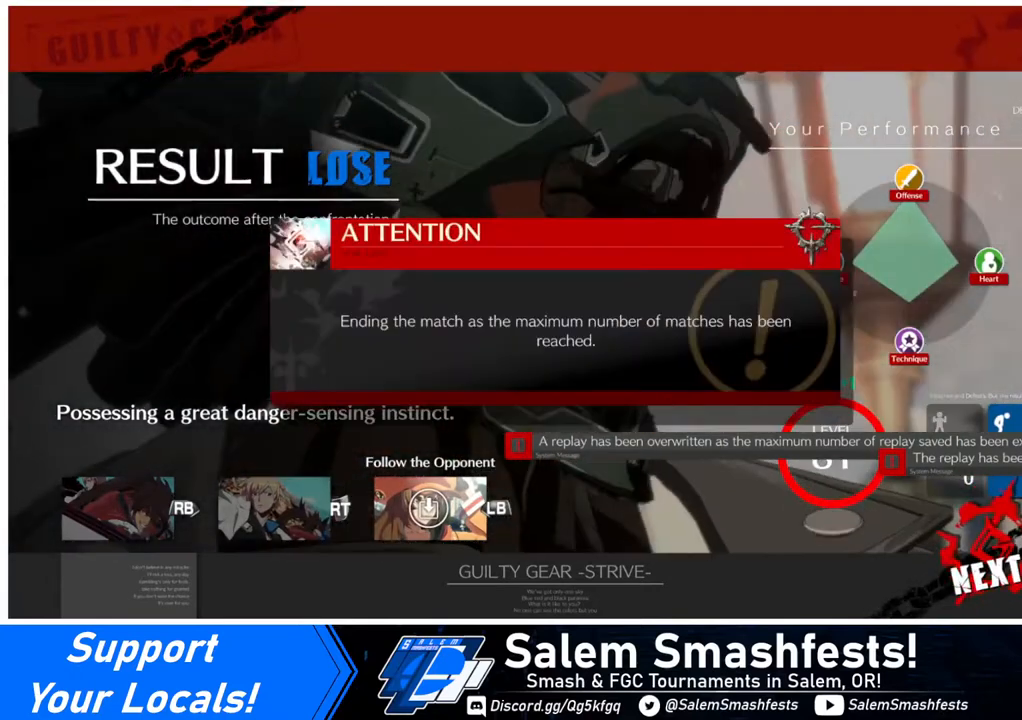
{"buttons": [], "events": []}
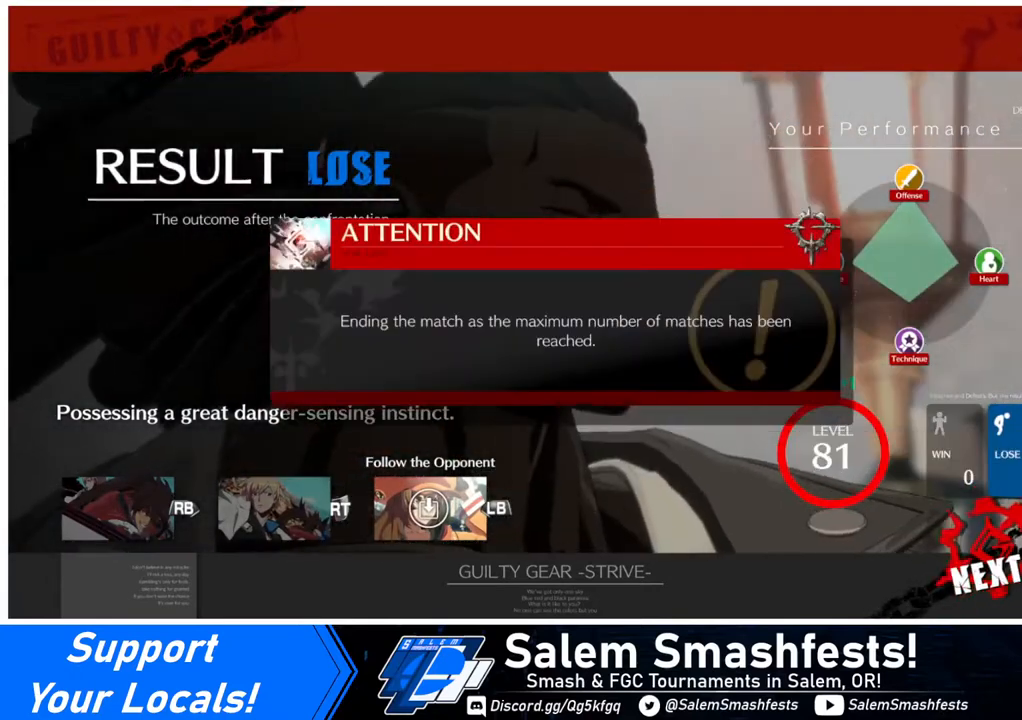
{"buttons": [], "events": [[80, "CROSS", "down"], [240, "CROSS", "up"]]}